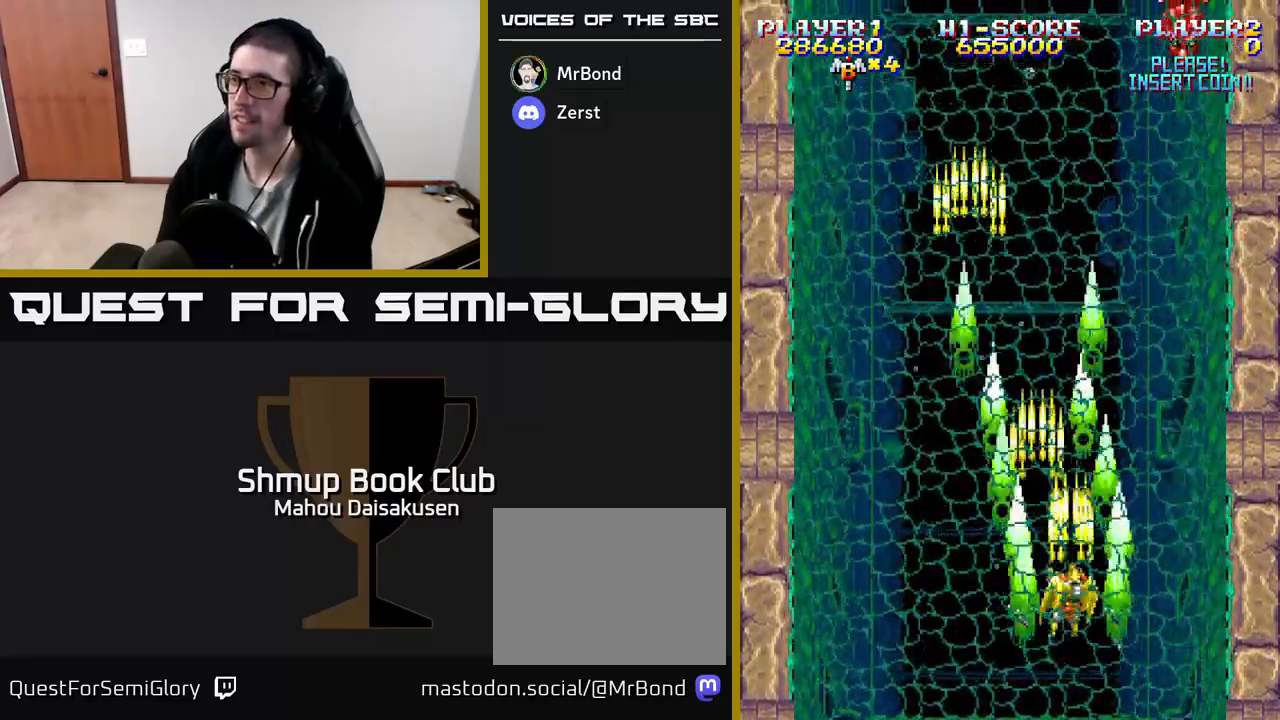
Gameplay with a controller (Xbox layout); each line is a JSON object with the inputs held at the frame after it. "events" lists button and stick changes between this image and that frame as [ms after this image, input, new state], when the widget could be followed in between. Not read: left_stick right_stick.
{"buttons": ["A", "DPAD_UP"], "events": [[117, "DPAD_UP", "up"], [250, "DPAD_RIGHT", "down"], [350, "DPAD_UP", "down"], [383, "DPAD_RIGHT", "up"]]}
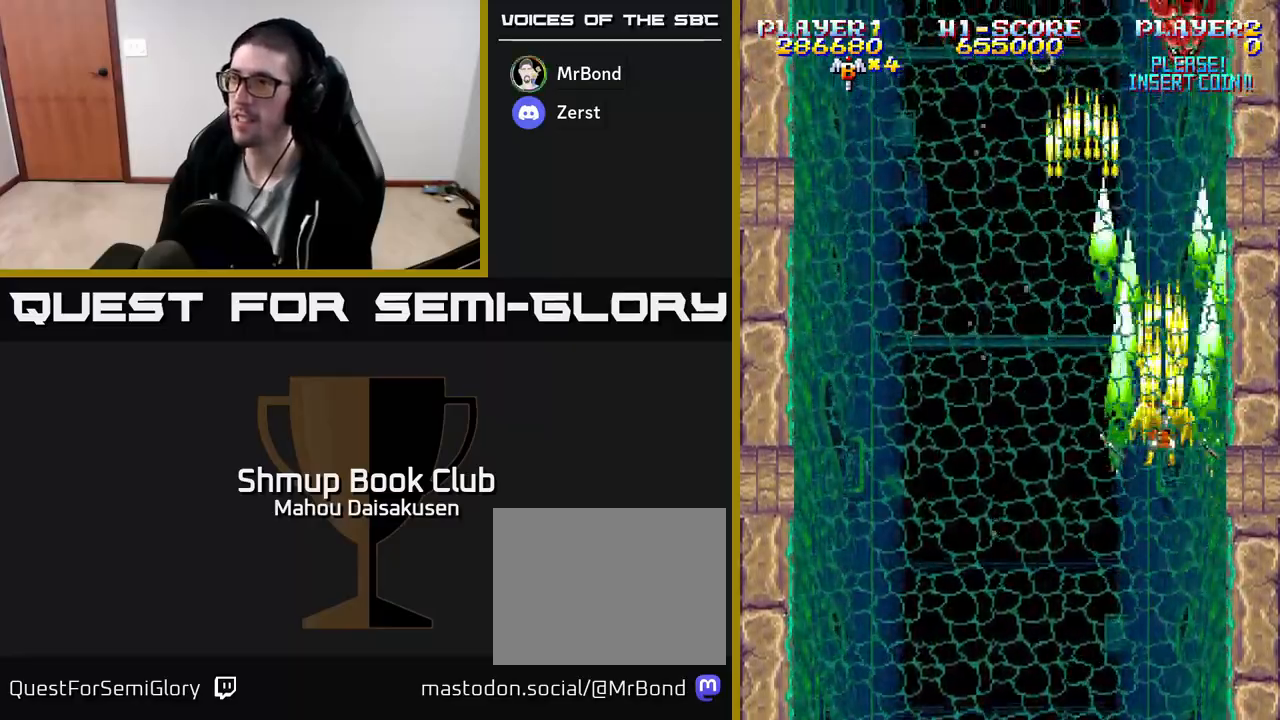
{"buttons": ["A"], "events": [[67, "DPAD_UP", "up"]]}
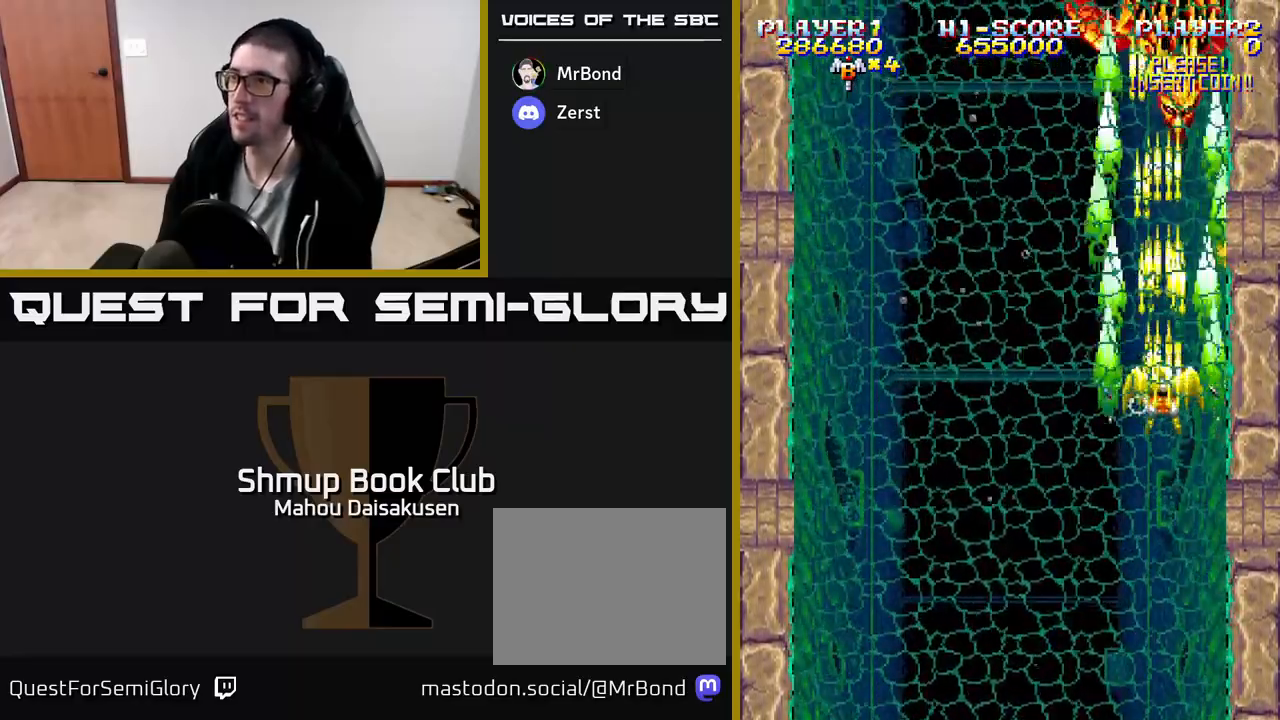
{"buttons": ["A"], "events": []}
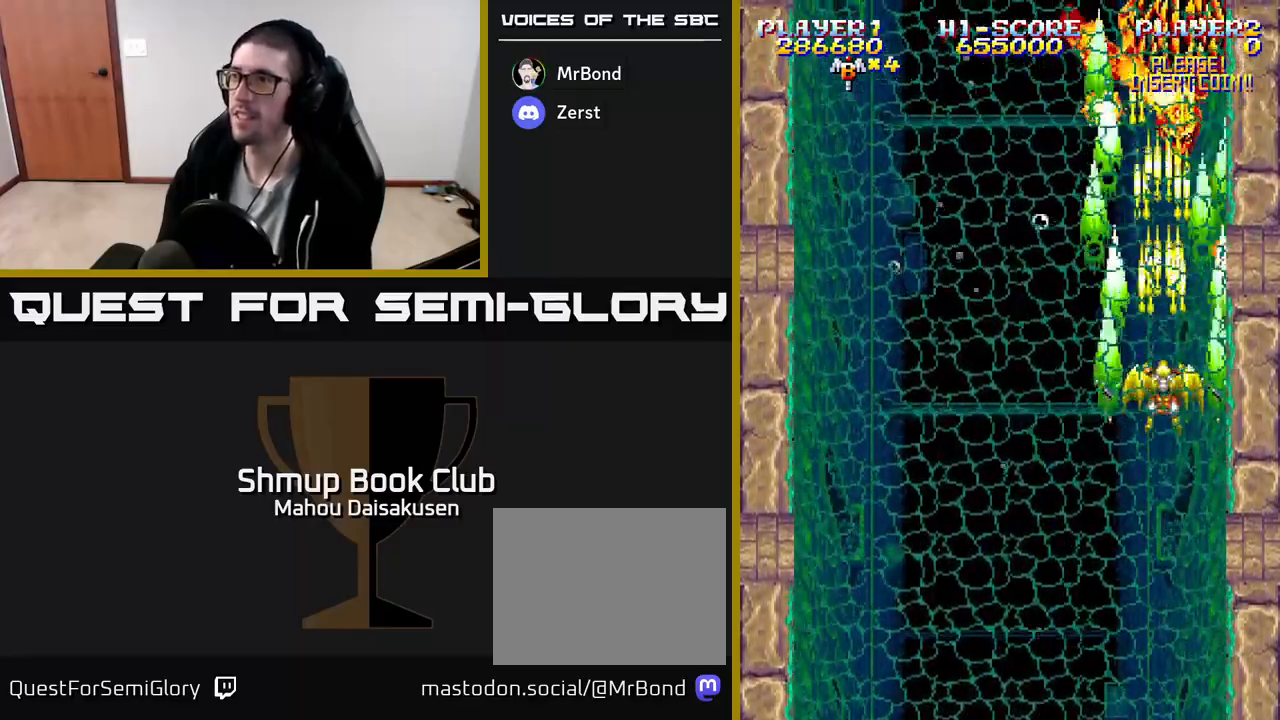
{"buttons": ["A"], "events": []}
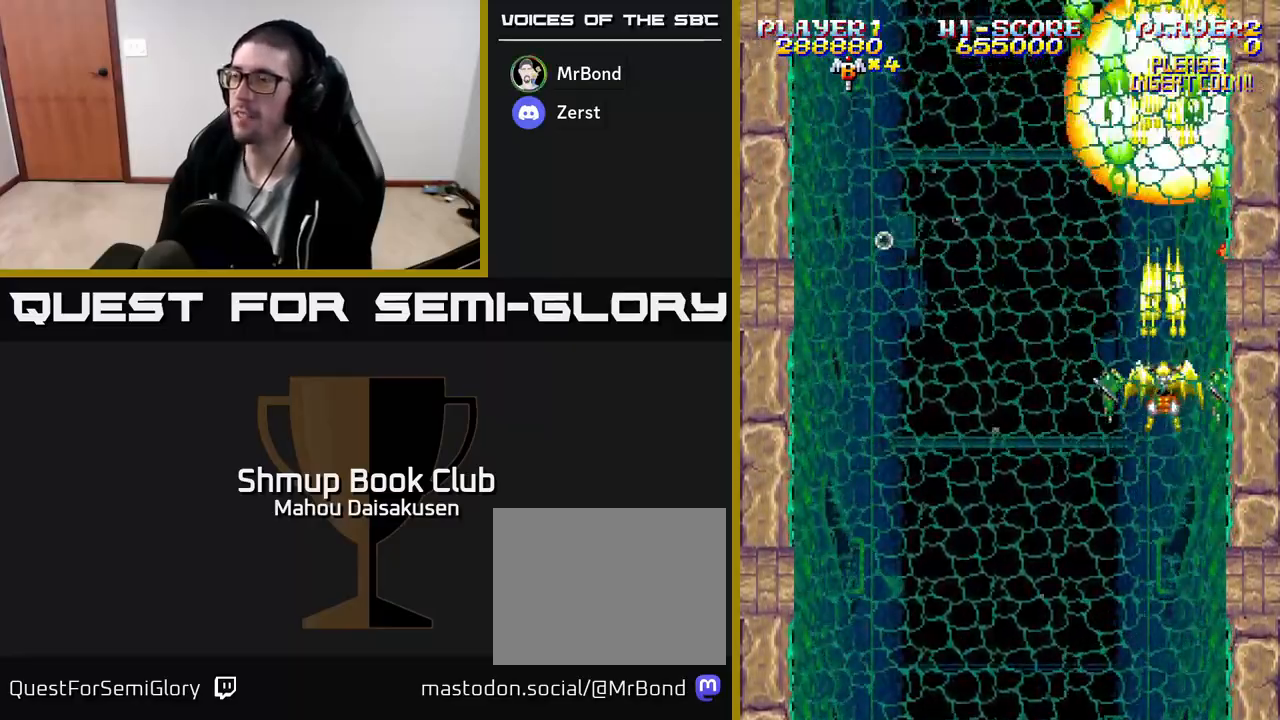
{"buttons": ["A", "DPAD_DOWN"], "events": [[500, "DPAD_DOWN", "down"]]}
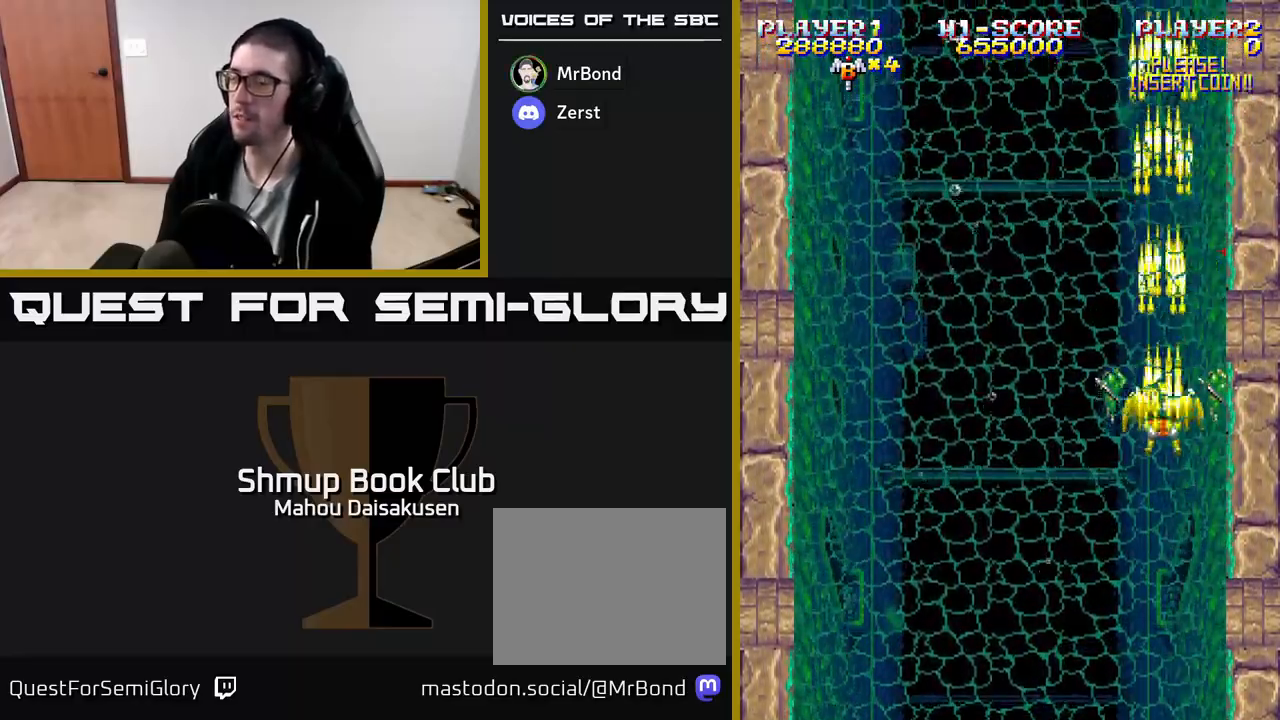
{"buttons": ["A"], "events": [[150, "DPAD_LEFT", "down"], [183, "DPAD_DOWN", "up"], [367, "DPAD_LEFT", "up"]]}
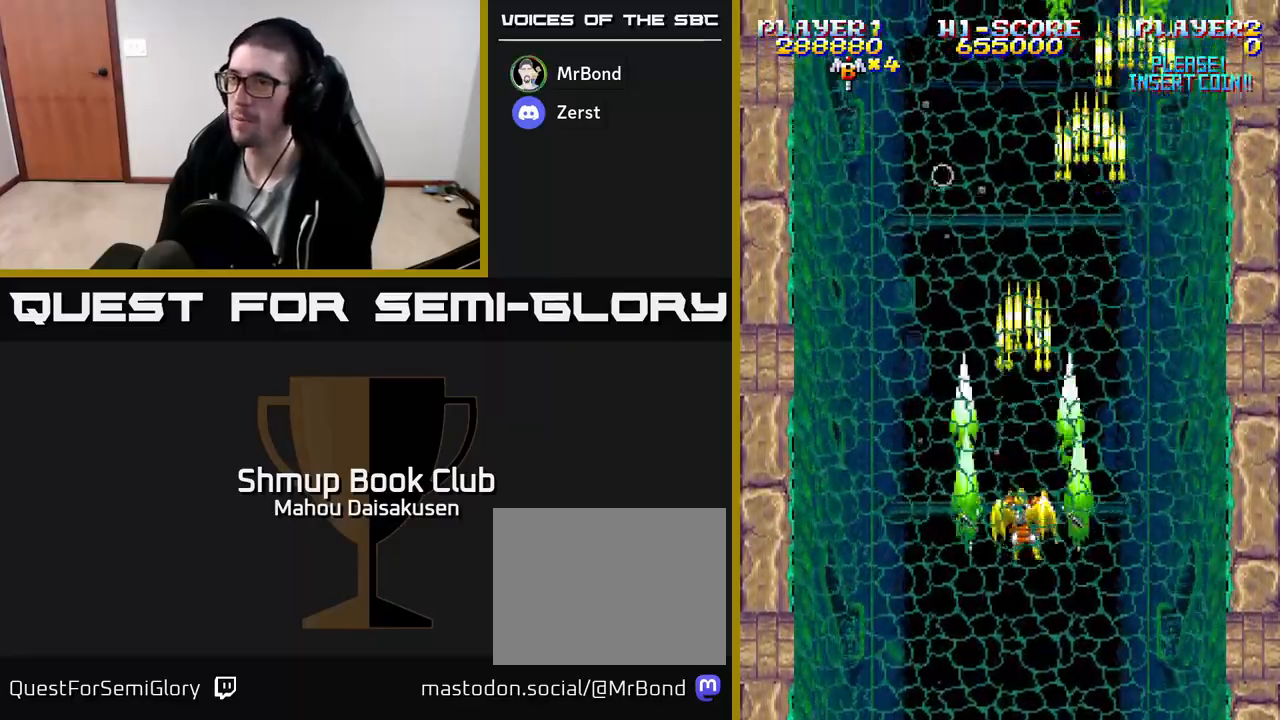
{"buttons": ["A"], "events": []}
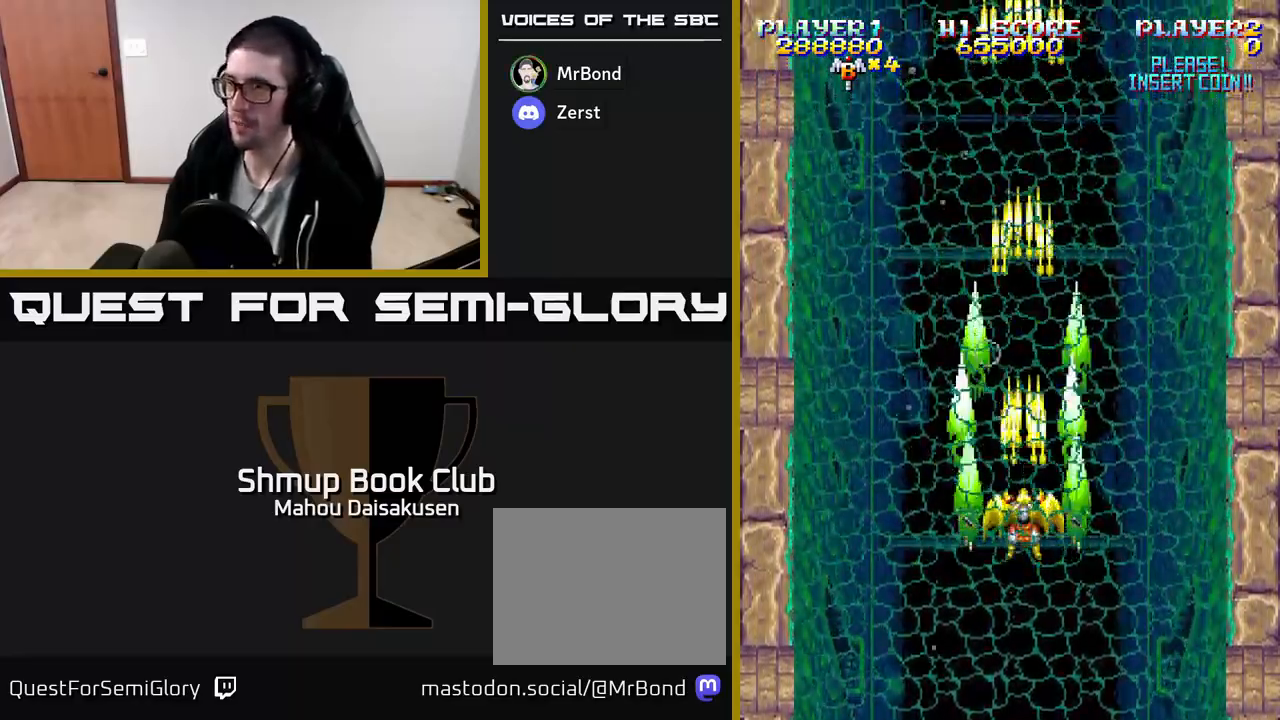
{"buttons": ["A"], "events": []}
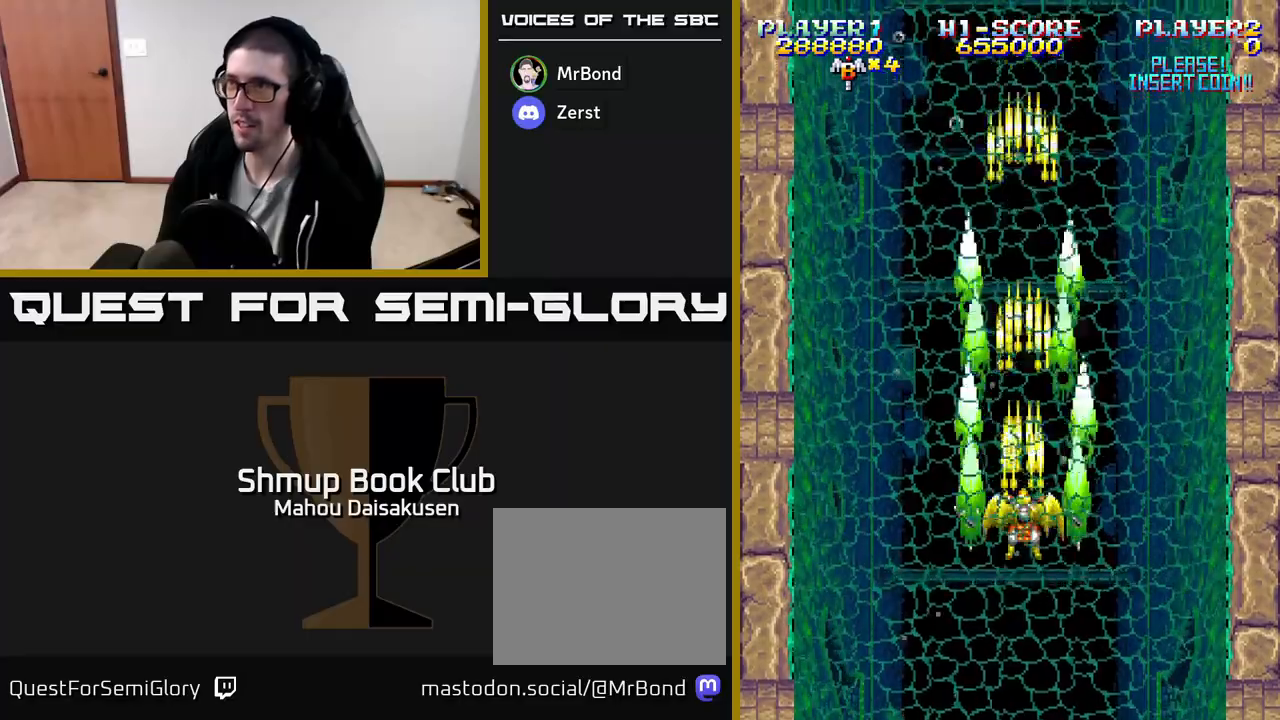
{"buttons": ["A"], "events": []}
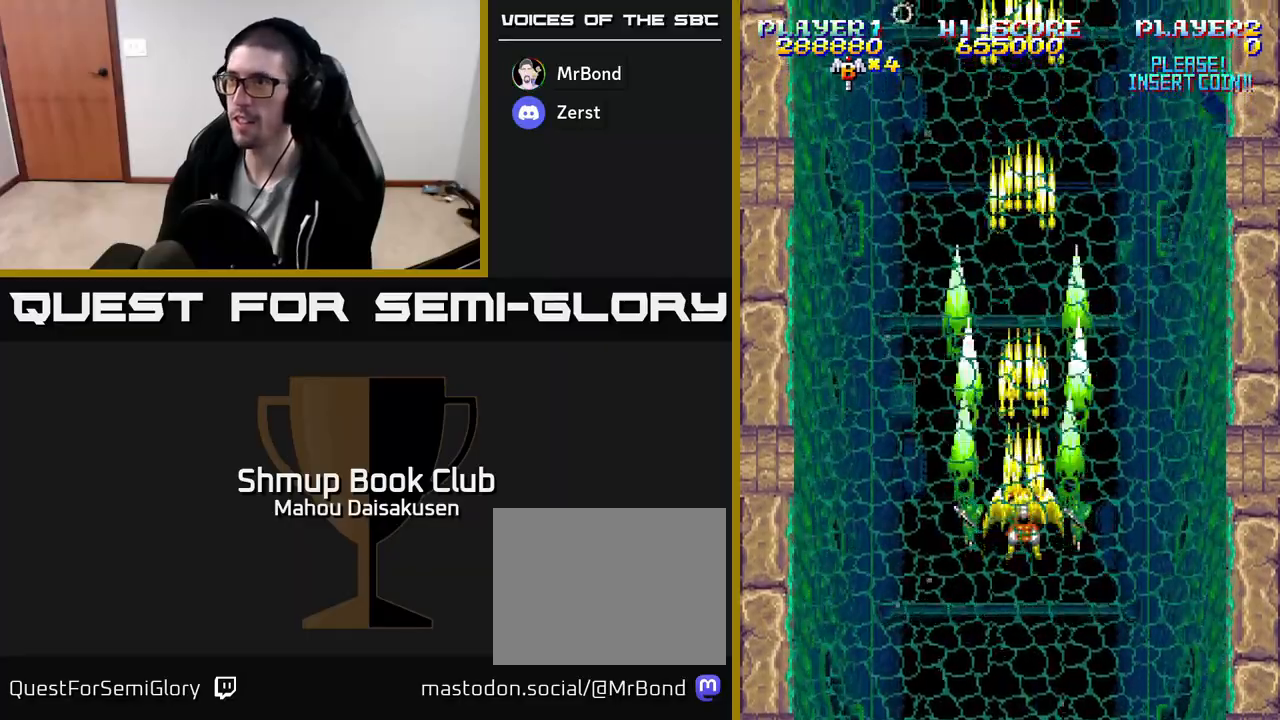
{"buttons": ["A"], "events": []}
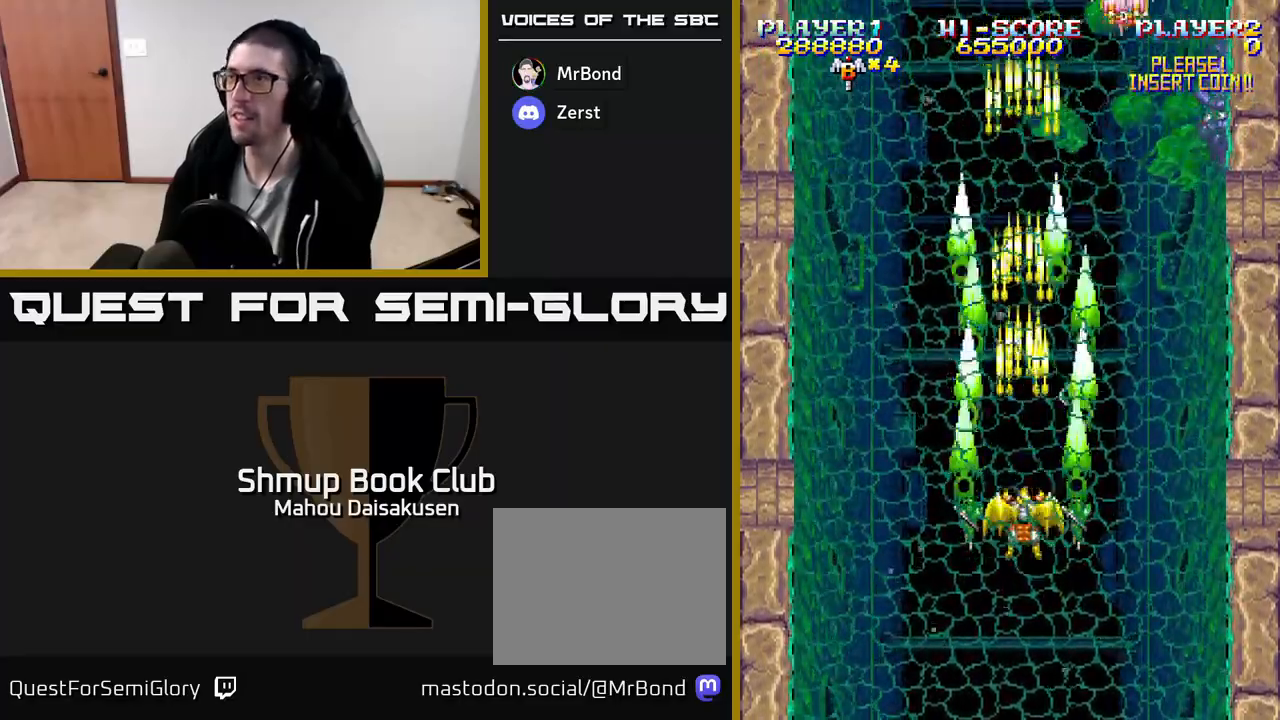
{"buttons": ["A", "DPAD_DOWN", "DPAD_RIGHT"], "events": [[83, "DPAD_UP", "down"], [200, "DPAD_RIGHT", "down"], [233, "DPAD_UP", "up"], [400, "DPAD_DOWN", "down"]]}
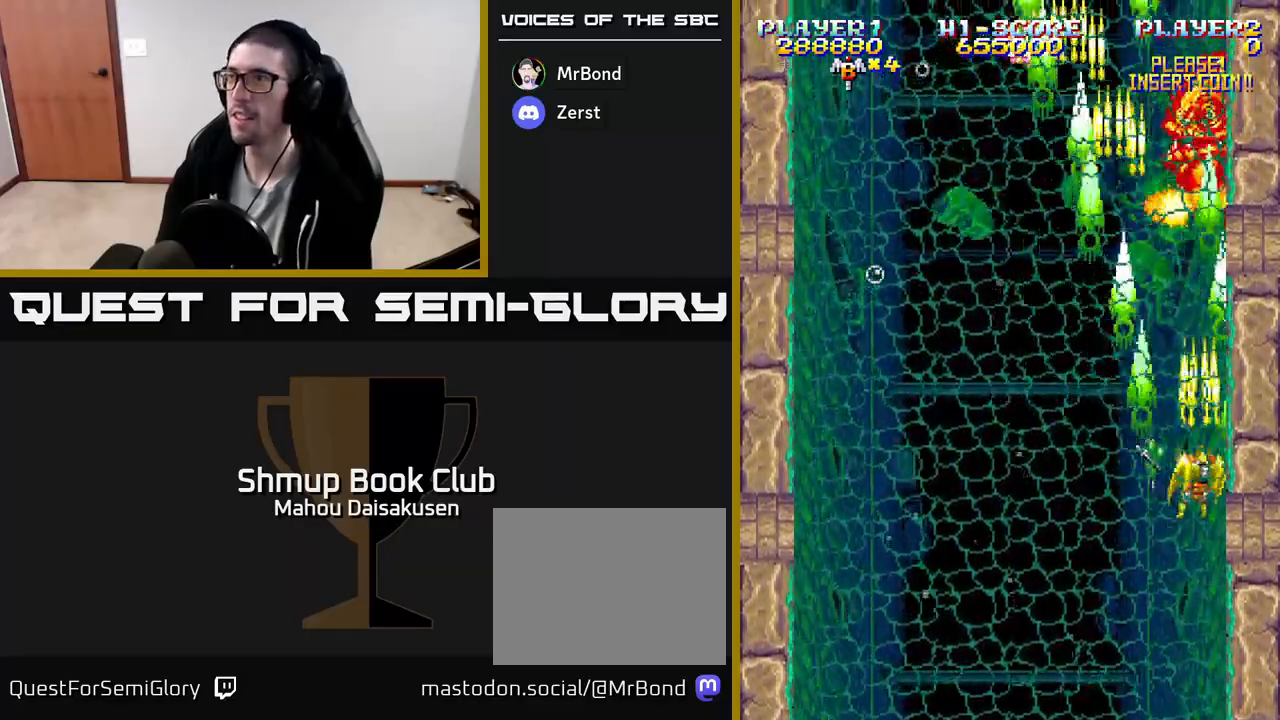
{"buttons": ["A"], "events": [[17, "DPAD_DOWN", "up"], [17, "DPAD_RIGHT", "up"], [50, "DPAD_LEFT", "down"], [117, "DPAD_UP", "down"], [150, "DPAD_LEFT", "up"], [250, "DPAD_UP", "up"]]}
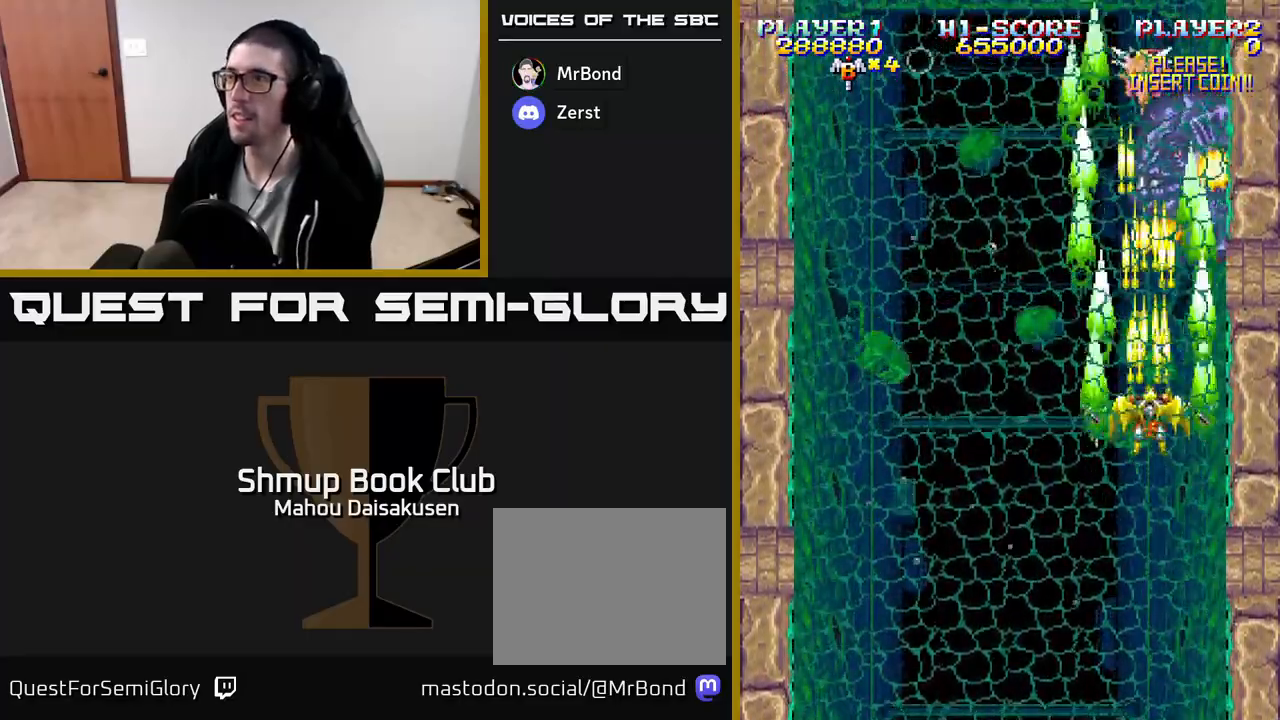
{"buttons": ["A"], "events": []}
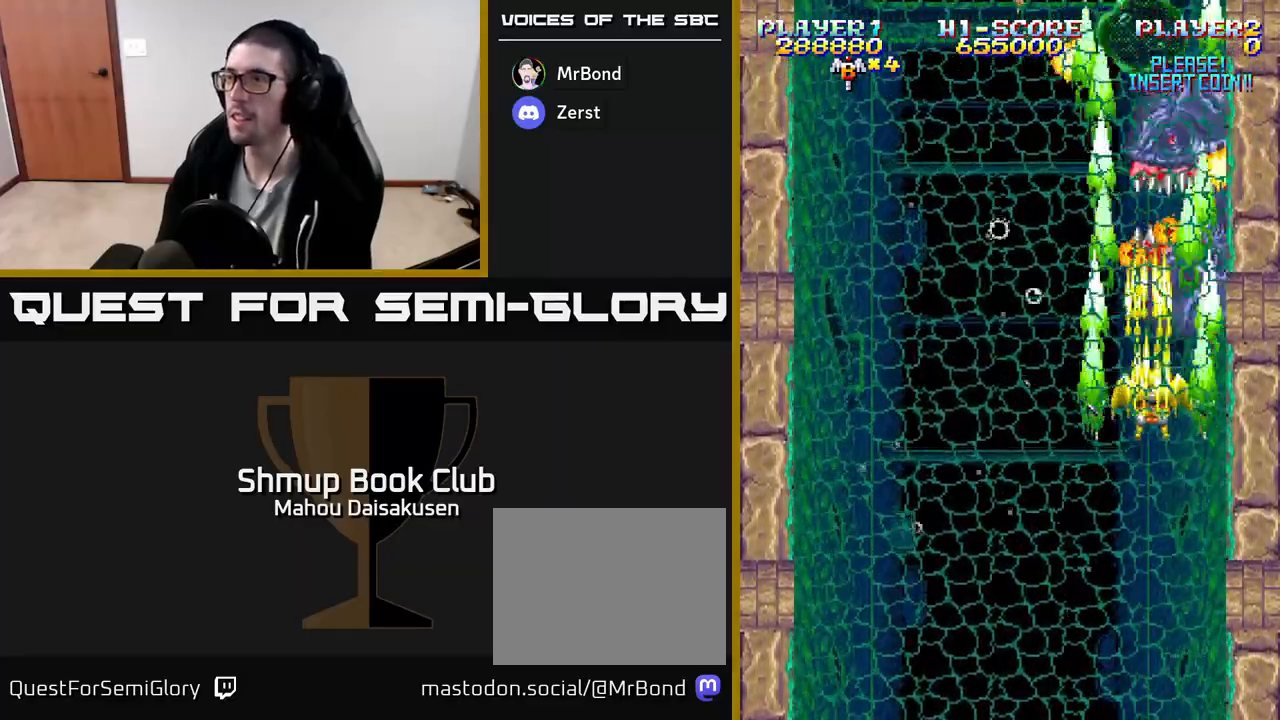
{"buttons": ["A"], "events": [[183, "DPAD_DOWN", "down"], [467, "DPAD_DOWN", "up"]]}
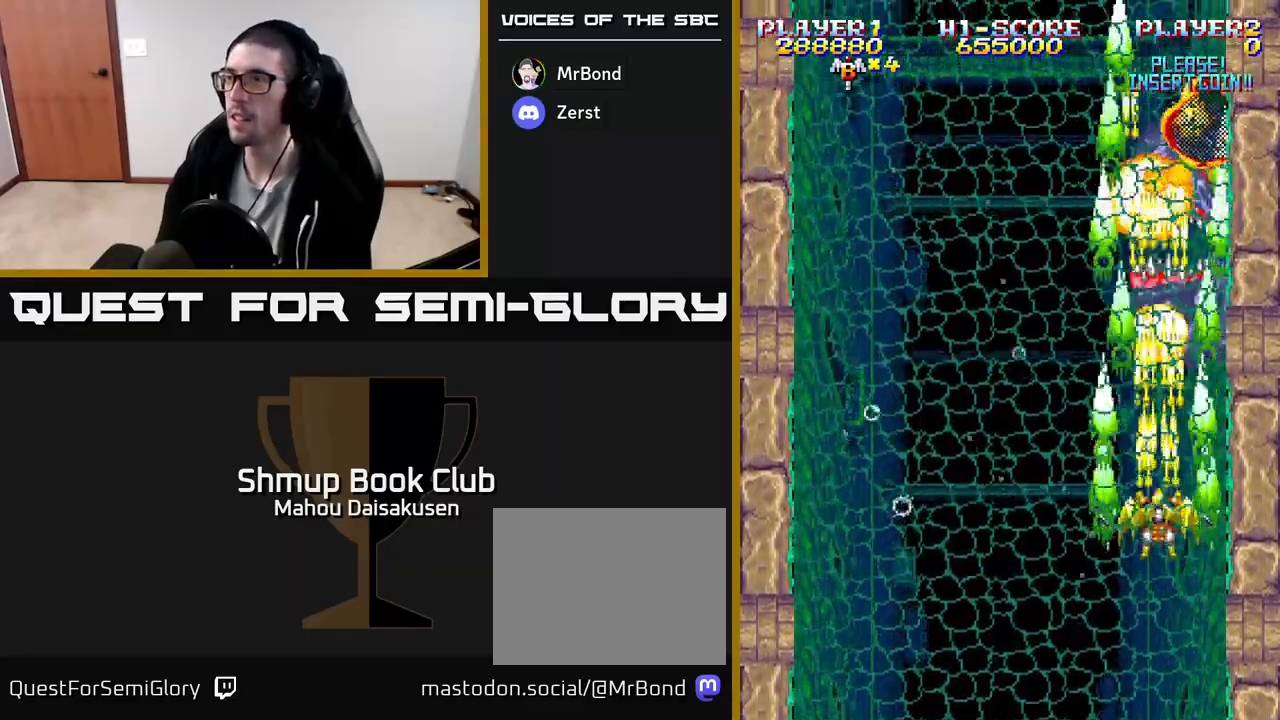
{"buttons": ["A"], "events": [[200, "DPAD_DOWN", "down"], [283, "DPAD_DOWN", "up"]]}
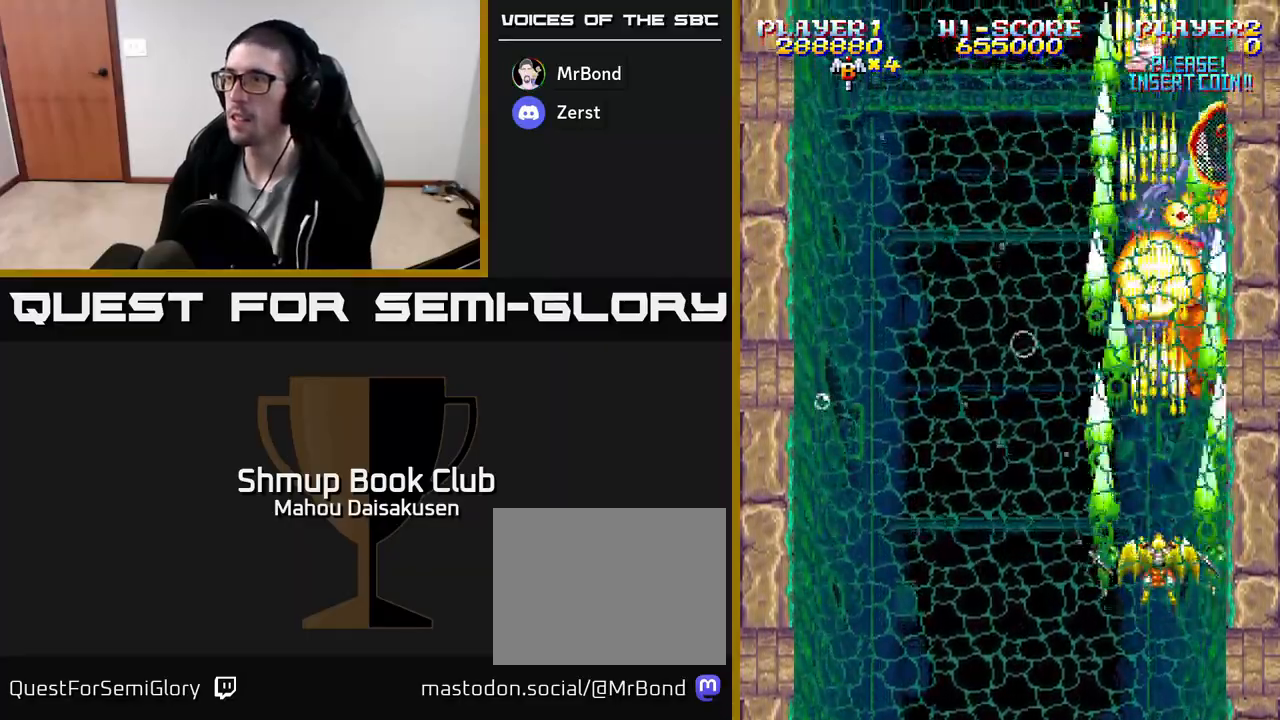
{"buttons": ["A"], "events": [[33, "DPAD_UP", "down"], [200, "DPAD_UP", "up"]]}
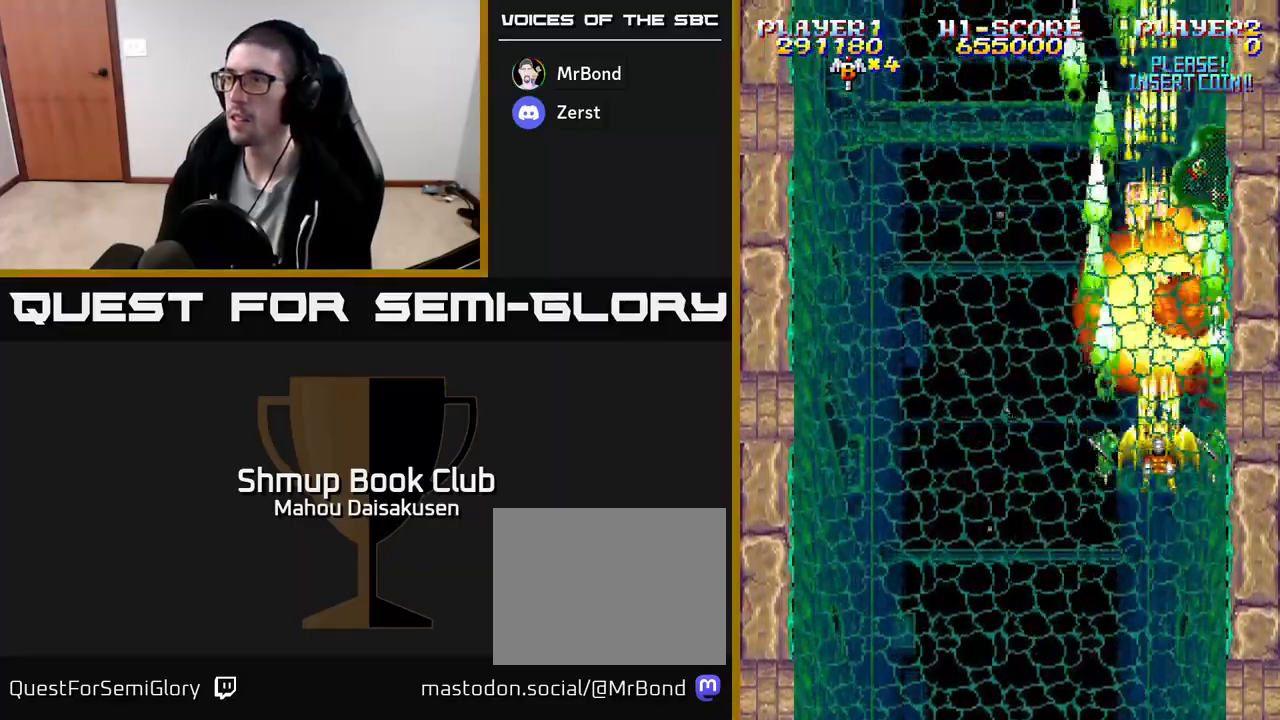
{"buttons": ["A", "DPAD_LEFT"], "events": [[100, "DPAD_DOWN", "down"], [350, "DPAD_LEFT", "down"], [433, "DPAD_DOWN", "up"]]}
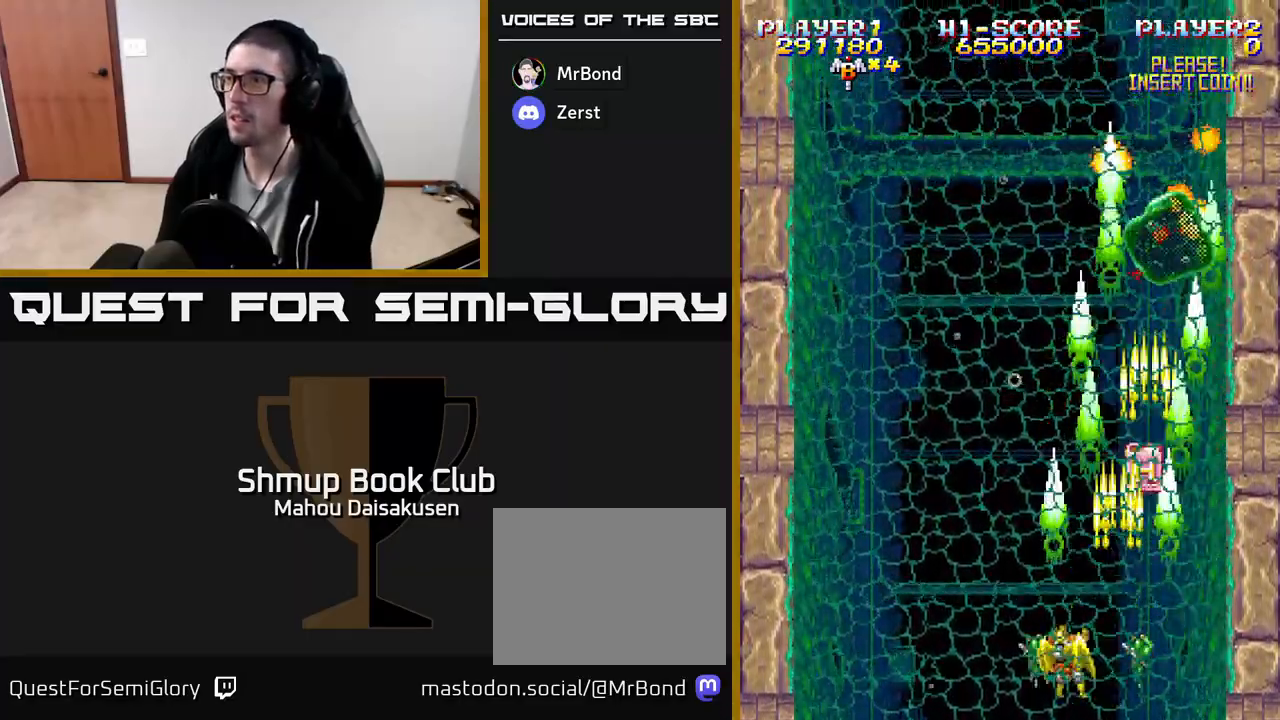
{"buttons": ["A", "DPAD_UP", "DPAD_LEFT"], "events": [[50, "DPAD_UP", "down"], [117, "DPAD_LEFT", "up"], [200, "DPAD_RIGHT", "down"], [350, "DPAD_RIGHT", "up"], [400, "DPAD_LEFT", "down"]]}
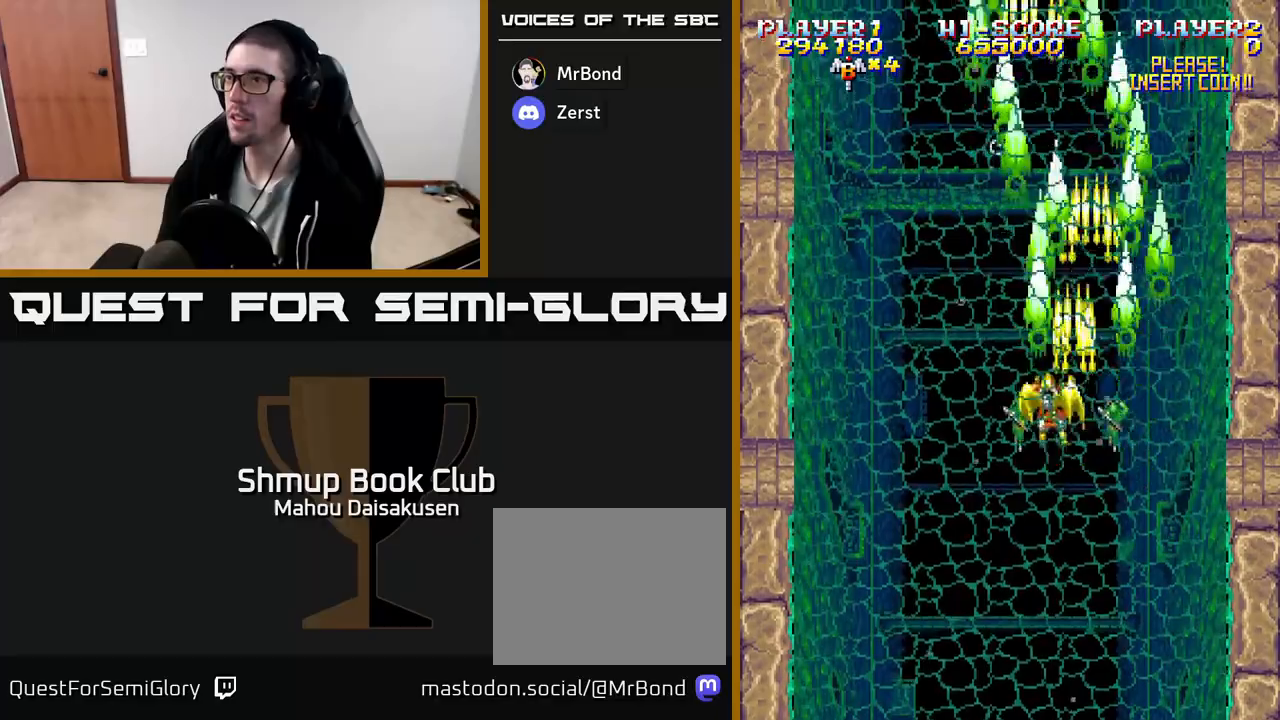
{"buttons": ["A"], "events": [[83, "DPAD_UP", "up"], [200, "DPAD_LEFT", "up"]]}
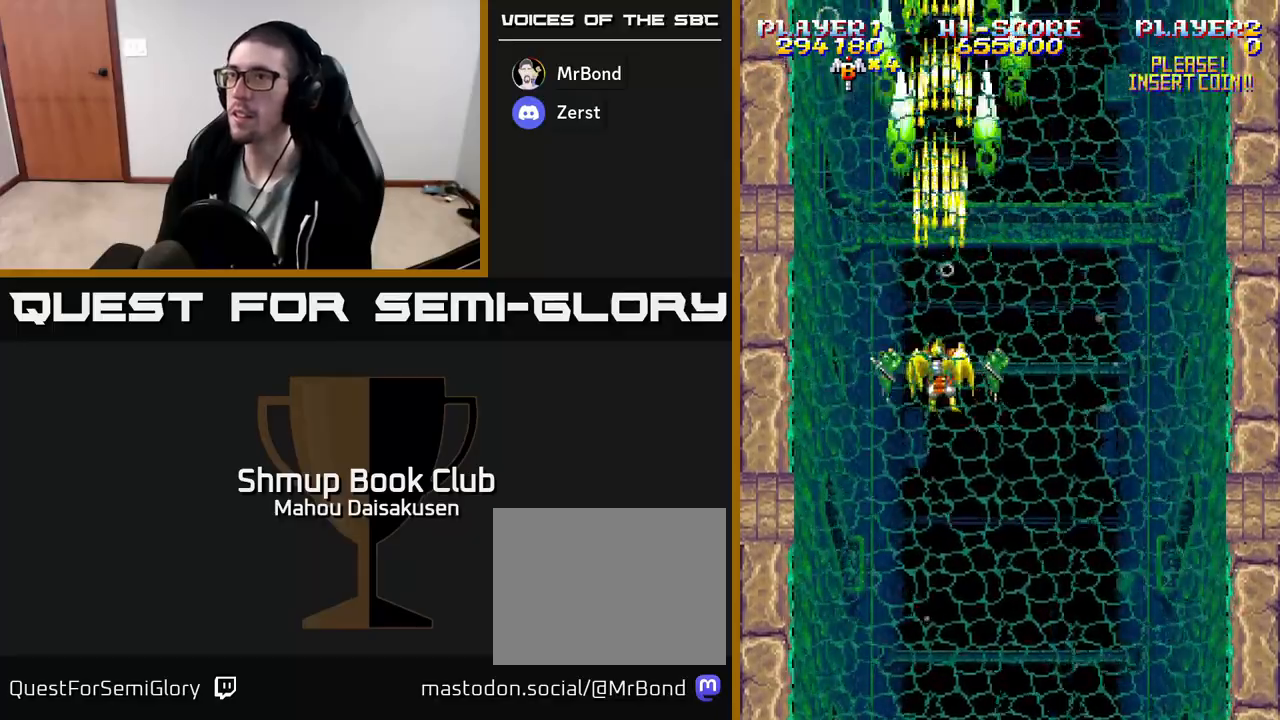
{"buttons": ["A"], "events": [[100, "DPAD_LEFT", "down"], [217, "DPAD_LEFT", "up"]]}
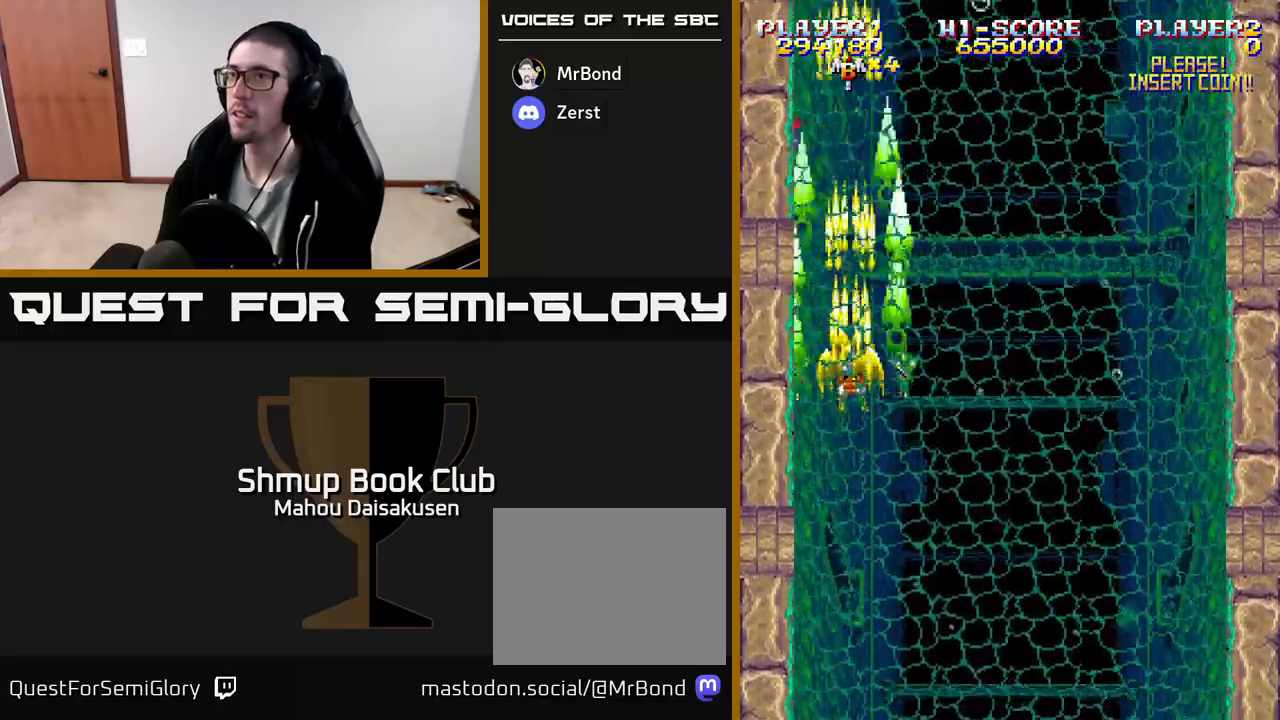
{"buttons": ["A"], "events": [[167, "DPAD_DOWN", "down"], [167, "DPAD_RIGHT", "down"], [217, "DPAD_RIGHT", "up"], [433, "DPAD_DOWN", "up"]]}
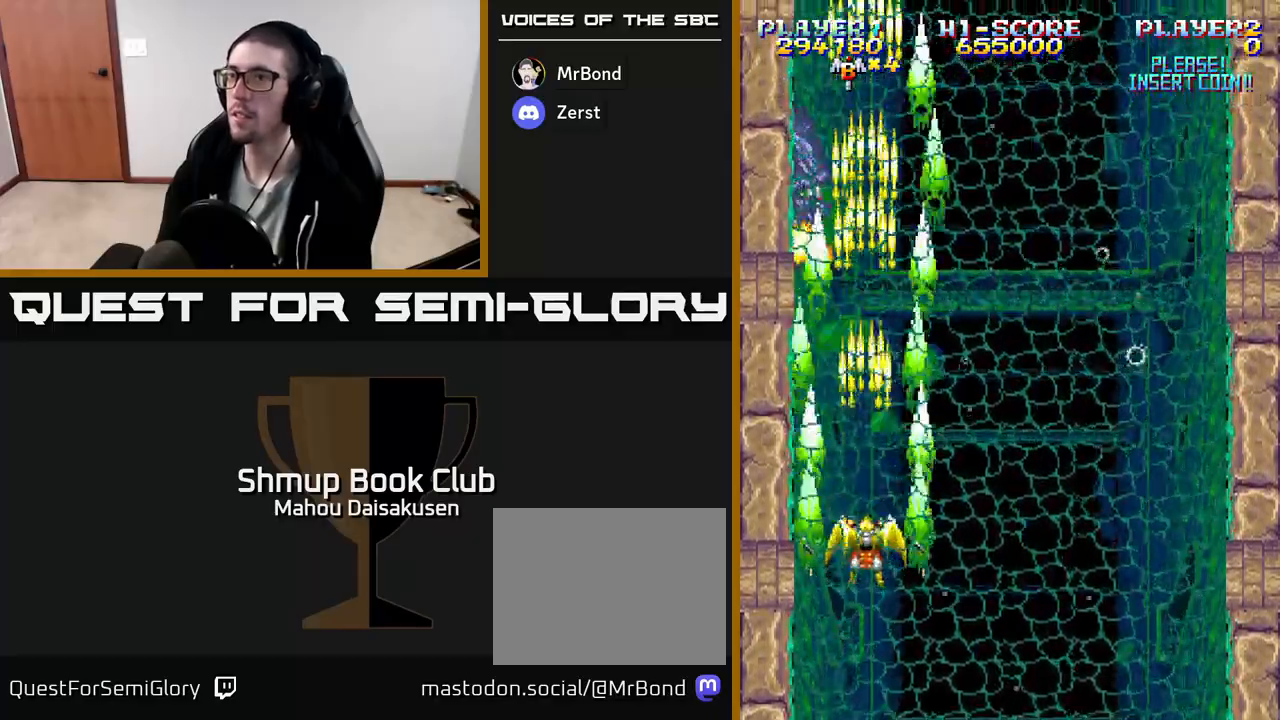
{"buttons": ["A"], "events": [[67, "DPAD_UP", "down"], [133, "DPAD_UP", "up"]]}
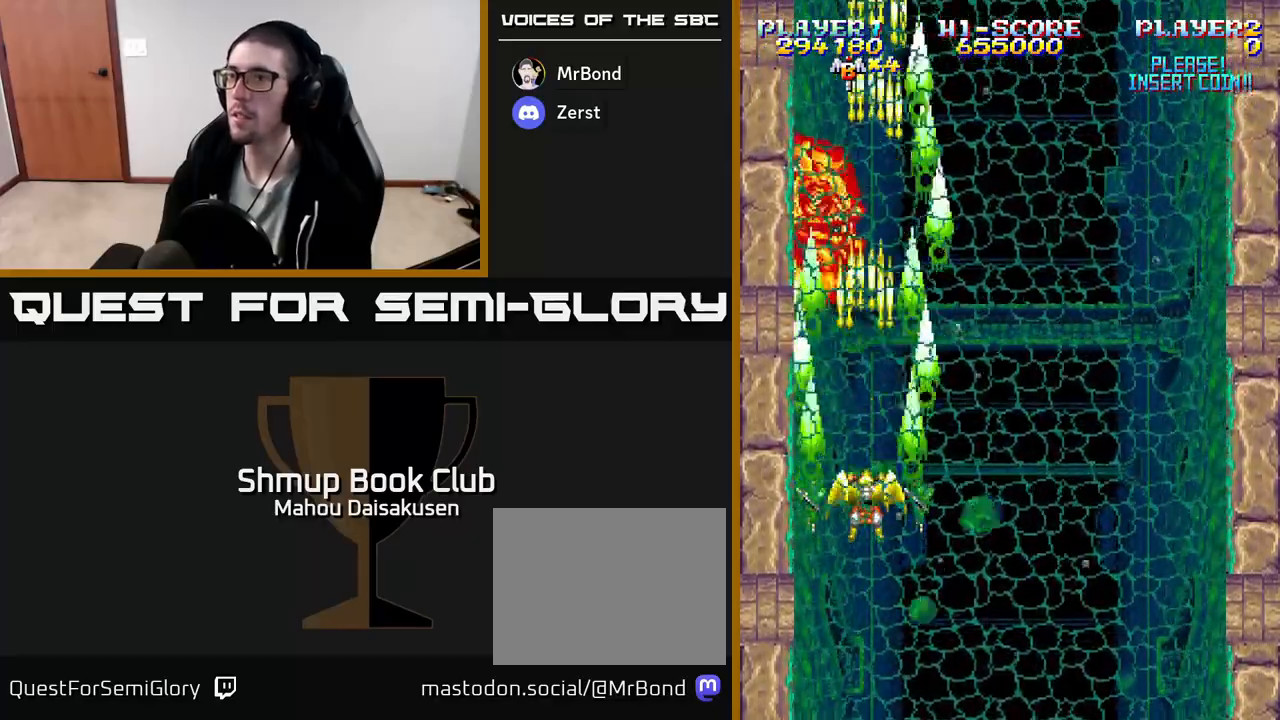
{"buttons": ["A"], "events": []}
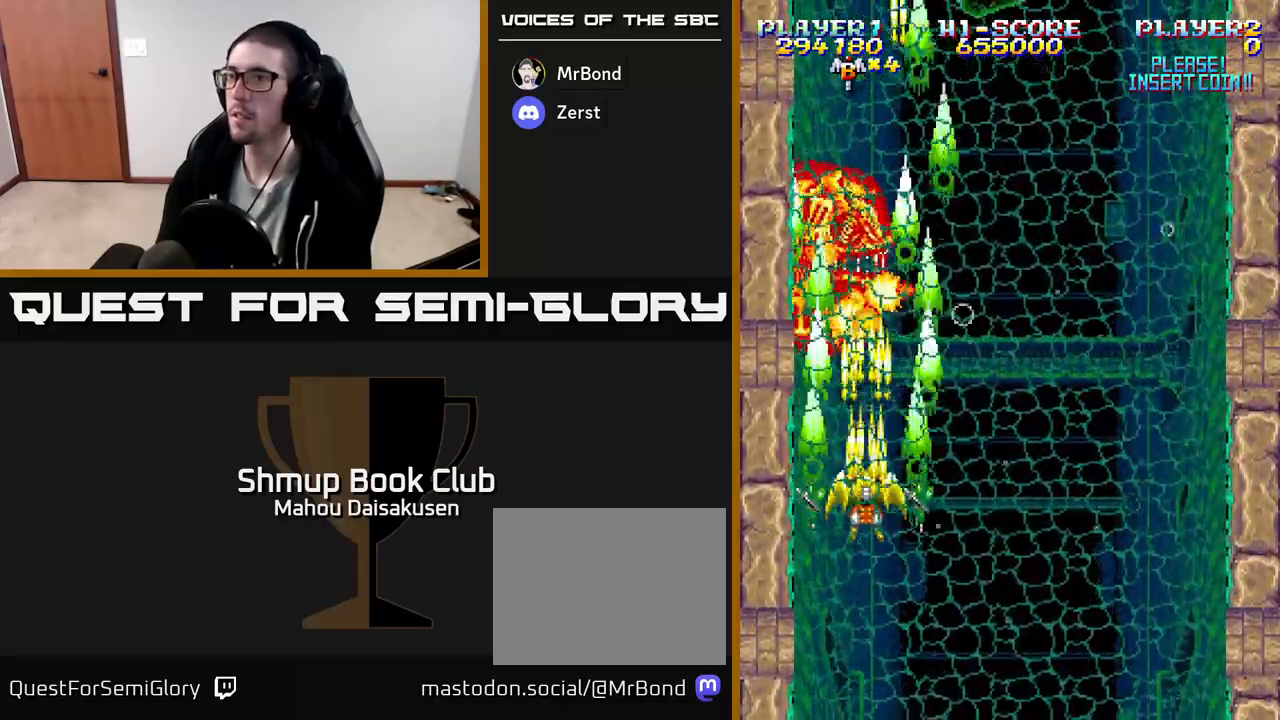
{"buttons": ["A"], "events": []}
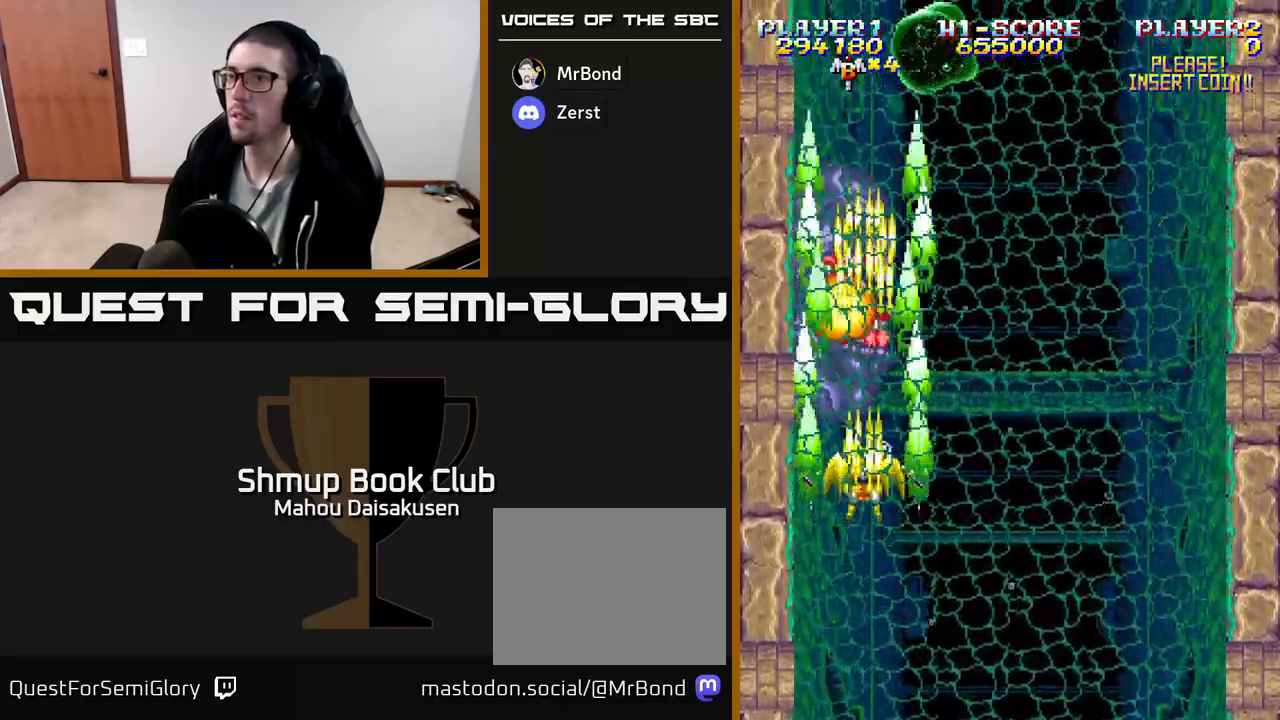
{"buttons": ["A"], "events": [[150, "DPAD_DOWN", "down"], [317, "DPAD_DOWN", "up"]]}
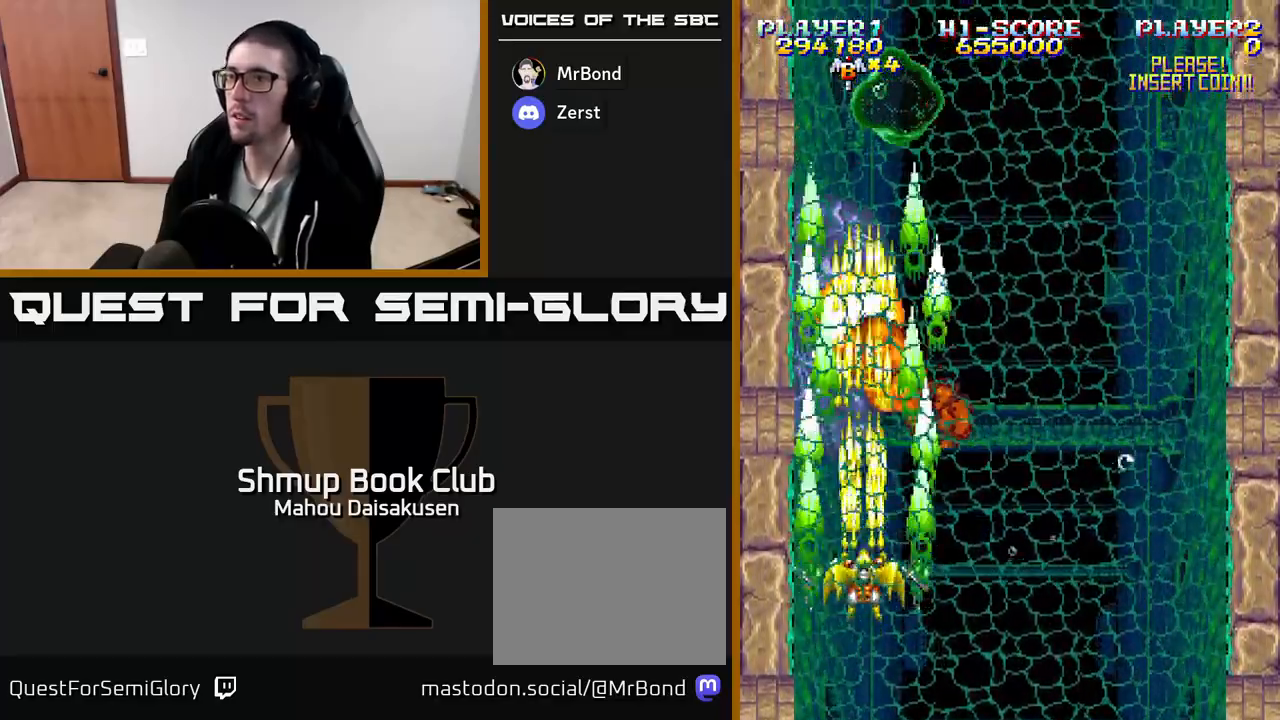
{"buttons": ["A", "DPAD_UP"], "events": [[133, "DPAD_UP", "down"], [250, "DPAD_RIGHT", "down"], [383, "DPAD_RIGHT", "up"]]}
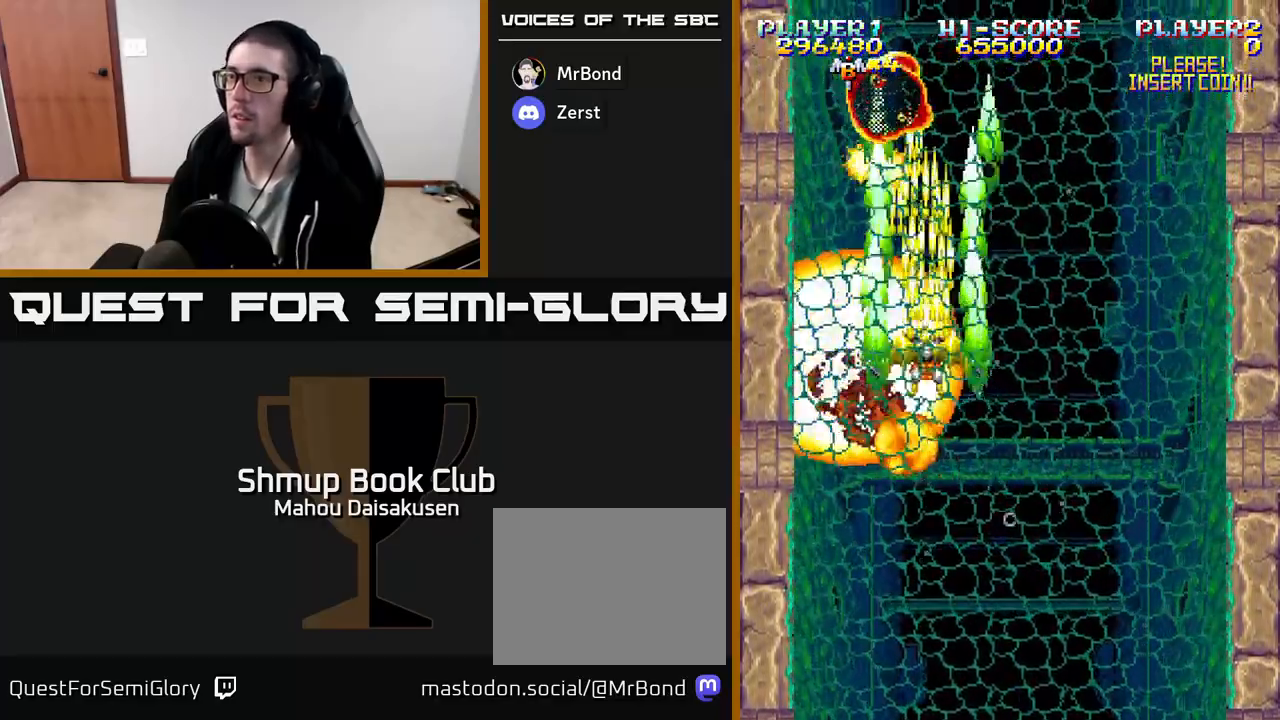
{"buttons": ["A"], "events": [[17, "DPAD_UP", "up"], [83, "DPAD_RIGHT", "down"], [117, "DPAD_RIGHT", "up"]]}
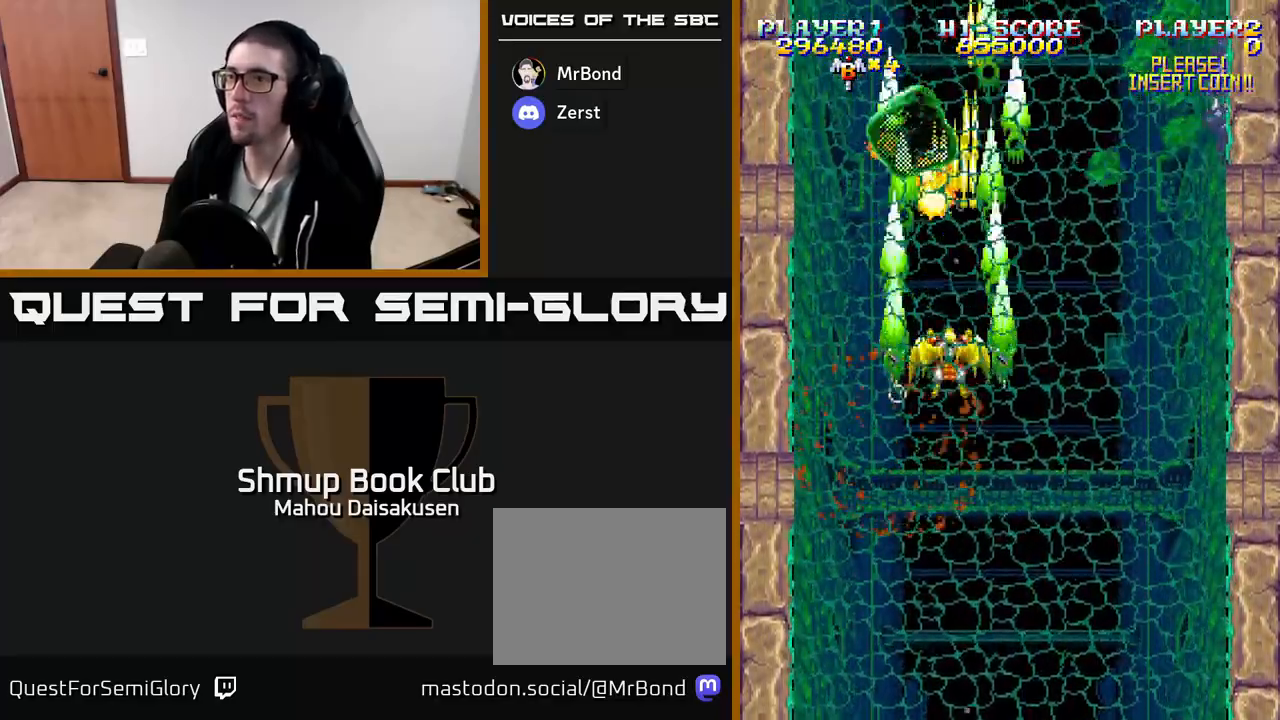
{"buttons": ["A", "DPAD_RIGHT"], "events": [[67, "DPAD_RIGHT", "down"], [250, "DPAD_RIGHT", "up"], [433, "DPAD_RIGHT", "down"]]}
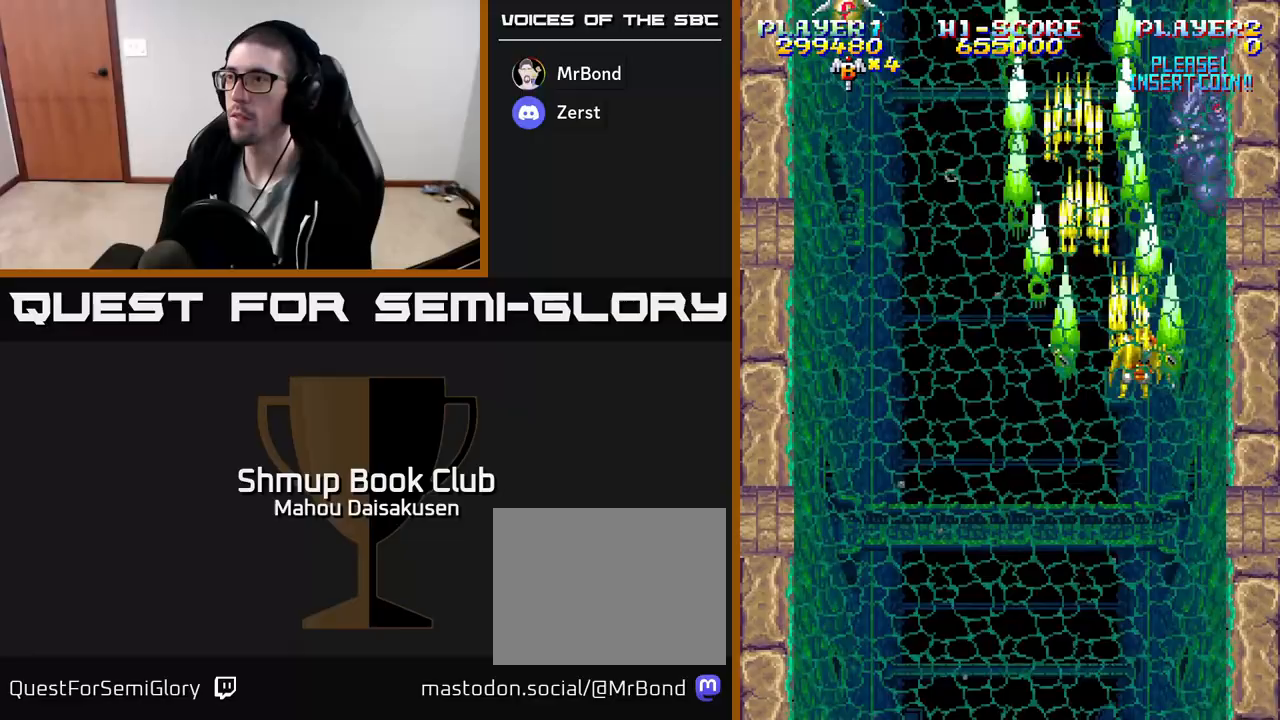
{"buttons": ["A"], "events": [[83, "DPAD_RIGHT", "up"], [417, "DPAD_LEFT", "down"], [467, "DPAD_LEFT", "up"]]}
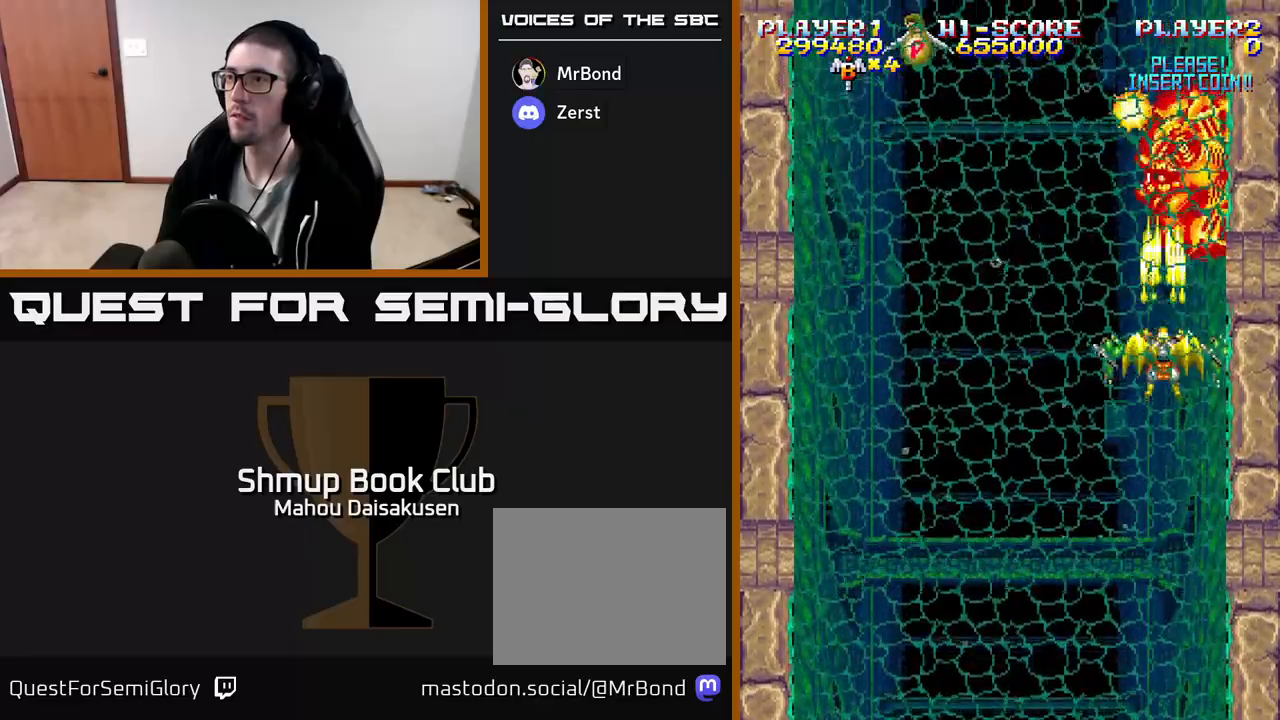
{"buttons": ["A"], "events": [[317, "DPAD_DOWN", "down"], [400, "DPAD_DOWN", "up"]]}